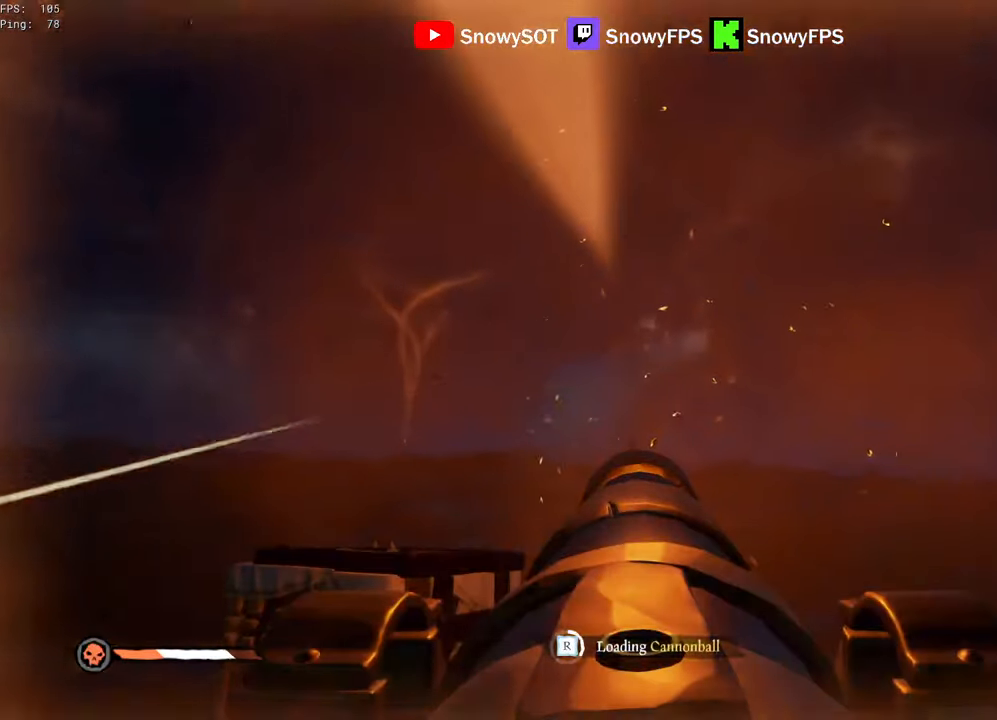
Gameplay with keyboard and mouse; each line is a JSON object with the keys and mouse buttons held at the frame after it. "events" lists presses ("down") and releases ("up") of "1", "2", "3", "4", "5", "a", "alt", "c", "caps_lock", "ctrl", "d", "e", "f", "g", "q", "r", "s", "shift", "space", "t", "tab", "v", "w", "x", "z", "mouse_left", "mouse_wheel" and "mouse_right" between this image and that frame as [ms after this image, input, new state], when the widget could be followed in between. "mouse_left", "mouse_wheel", "mouse_right" = the "left", "wheel", "right" buttons of the "mouse" list. No other keys are recorded. "wheel" means that the mouse wheel is clicked or scrolled. "mouse_move" is the direction in which the mouse moves at that frame (one of eight, or "still"), when it could be read.
{"keys": ["3", "s"], "mouse": [], "mouse_move": "left", "events": [[50, "mouse_left", "down"], [150, "s", "down"], [200, "mouse_left", "up"], [284, "f", "down"], [334, "f", "up"], [467, "3", "down"]]}
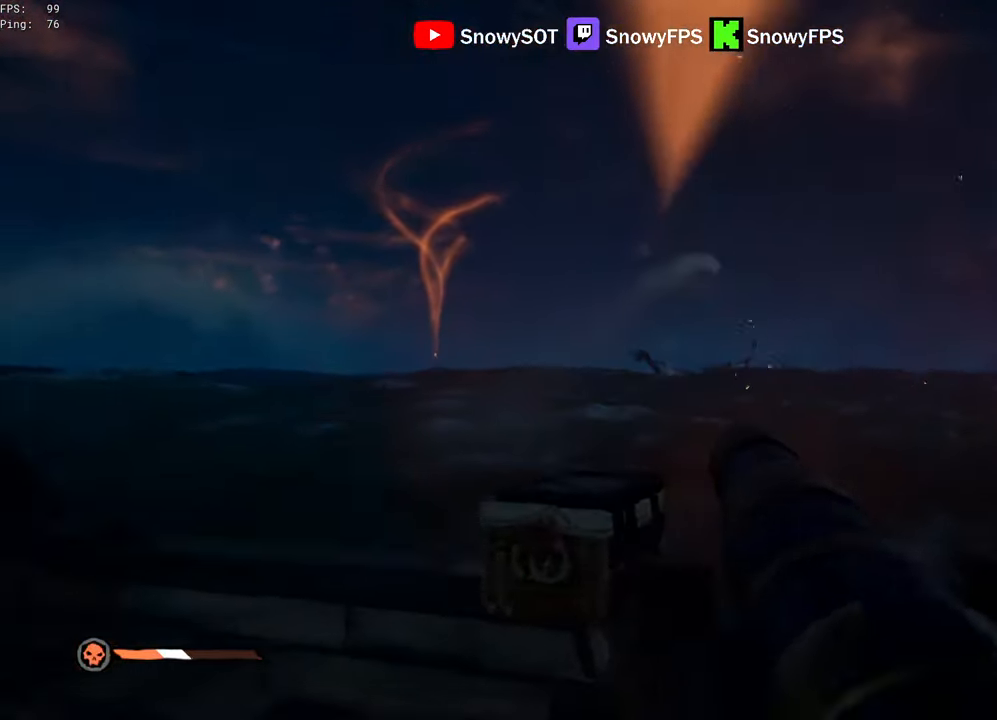
{"keys": ["d", "s"], "mouse": ["left"], "mouse_move": "still", "events": [[17, "3", "up"], [117, "mouse_left", "down"], [217, "mouse_left", "up"], [250, "mouse_left", "down"], [300, "d", "down"], [400, "mouse_left", "up"], [450, "mouse_left", "down"]]}
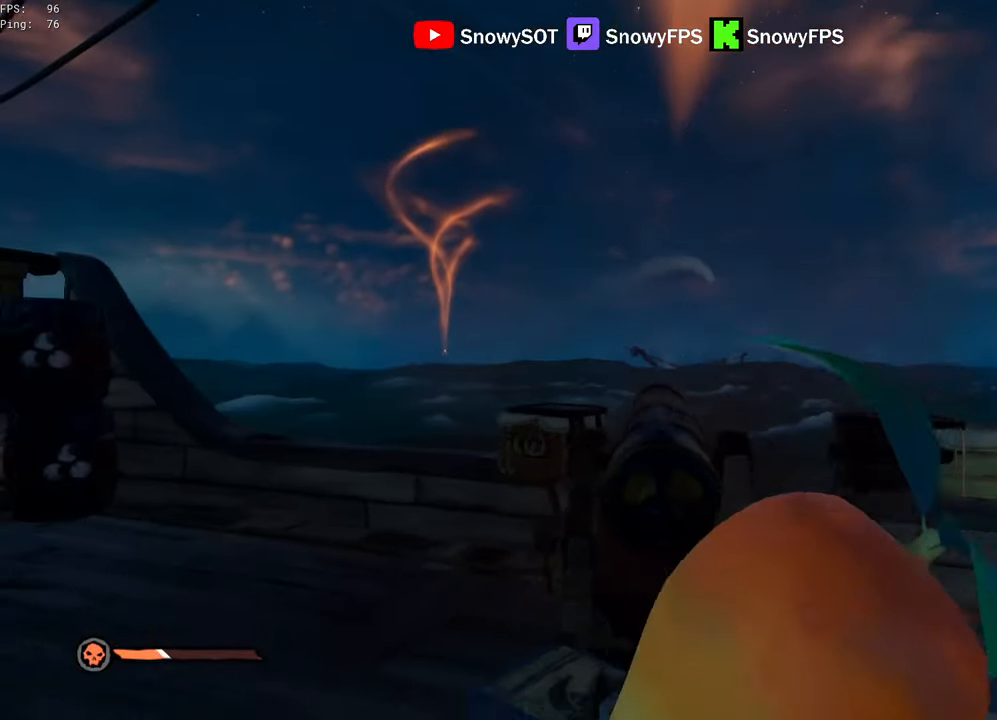
{"keys": ["d"], "mouse": ["left"], "mouse_move": "still", "events": [[84, "mouse_left", "up"], [134, "mouse_left", "down"], [134, "s", "up"], [217, "mouse_left", "up"], [267, "mouse_left", "down"], [417, "mouse_left", "up"], [467, "mouse_left", "down"]]}
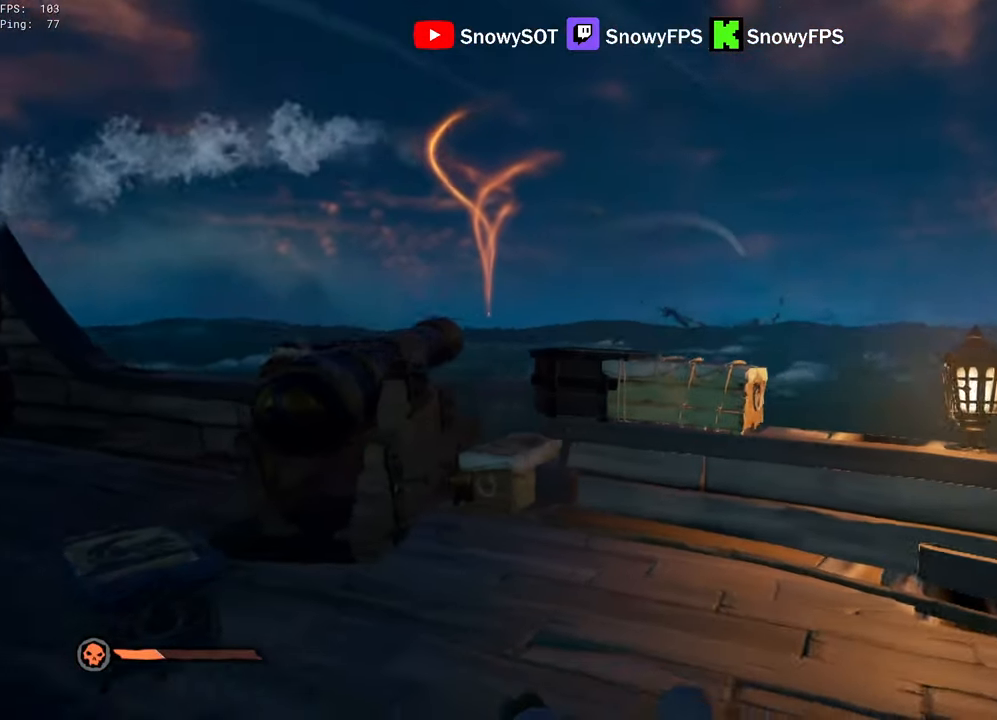
{"keys": ["a"], "mouse": ["left"], "mouse_move": "still", "events": [[100, "d", "up"], [234, "a", "down"], [234, "mouse_left", "up"], [284, "mouse_left", "down"], [434, "mouse_left", "up"], [484, "mouse_left", "down"]]}
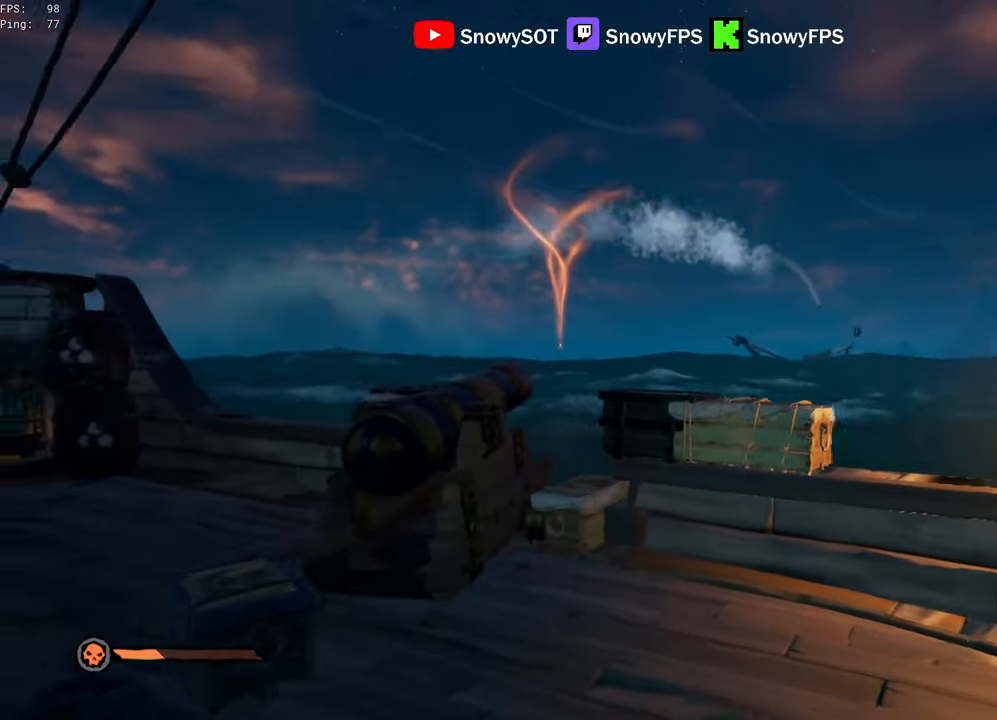
{"keys": ["d"], "mouse": ["left"], "mouse_move": "still", "events": [[67, "mouse_left", "up"], [117, "mouse_left", "down"], [167, "a", "up"], [167, "d", "down"], [250, "mouse_left", "up"], [300, "mouse_left", "down"], [450, "mouse_left", "up"], [500, "mouse_left", "down"]]}
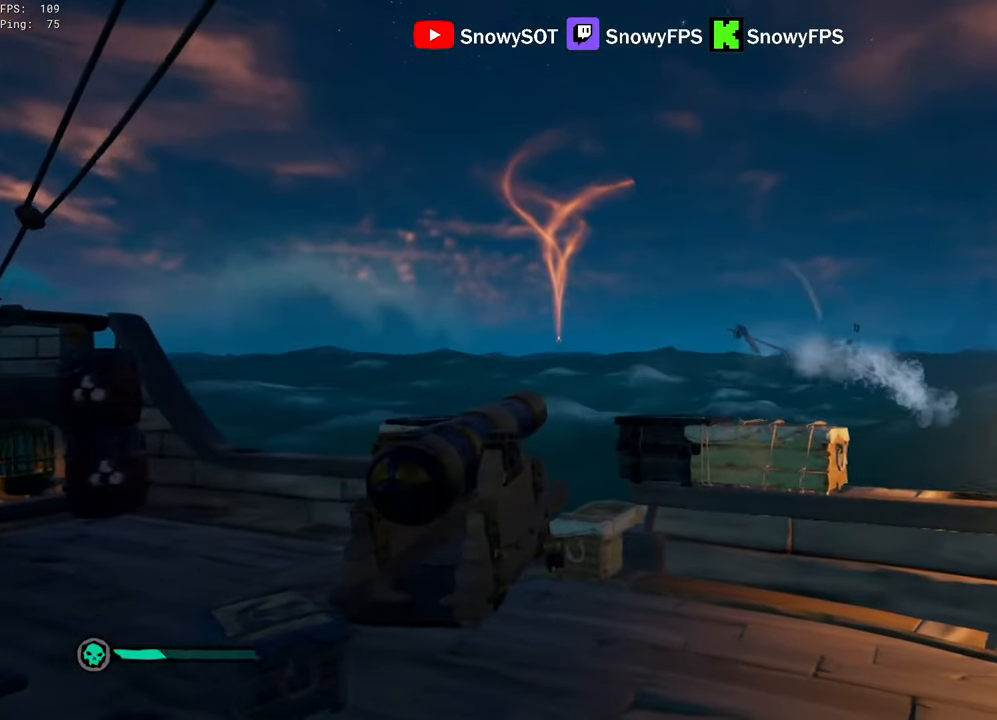
{"keys": ["a", "w"], "mouse": [], "mouse_move": "still", "events": [[84, "mouse_left", "up"], [134, "mouse_left", "down"], [267, "a", "down"], [267, "d", "up"], [267, "mouse_left", "up"], [317, "mouse_left", "down"], [467, "mouse_left", "up"], [500, "w", "down"]]}
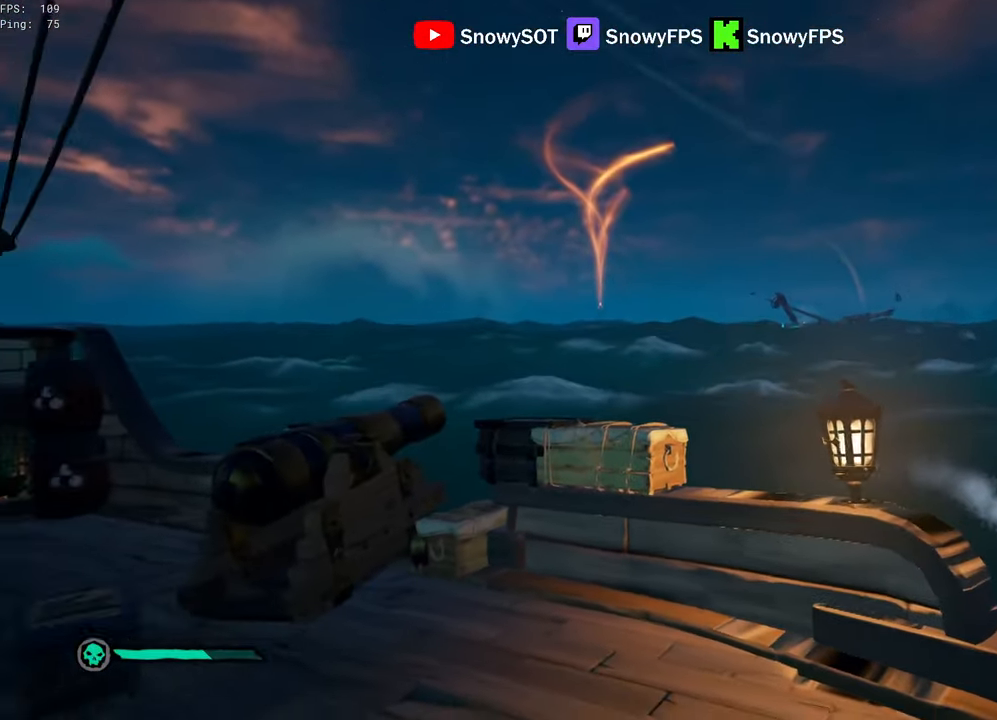
{"keys": ["w"], "mouse": [], "mouse_move": "down", "events": [[50, "mouse_left", "down"], [100, "a", "up"], [150, "mouse_left", "up"], [200, "mouse_left", "down"], [283, "mouse_left", "up"]]}
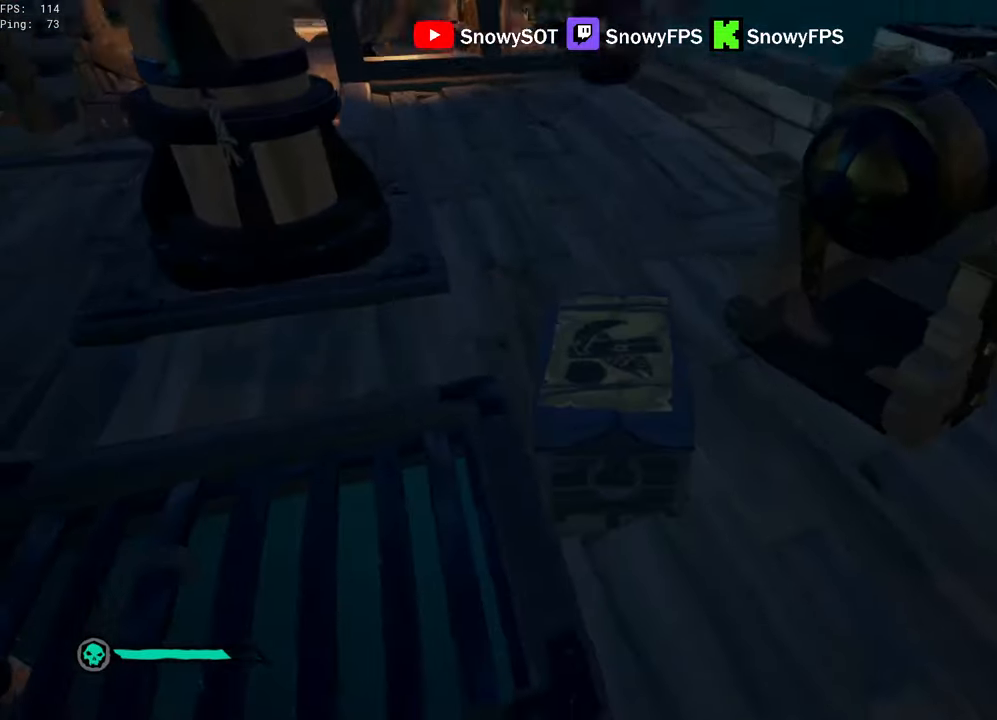
{"keys": [], "mouse": [], "mouse_move": "still", "events": [[16, "r", "down"], [16, "w", "up"], [116, "r", "up"], [166, "f", "down"], [250, "f", "up"], [300, "f", "down"], [350, "f", "up"], [400, "f", "down"], [483, "f", "up"]]}
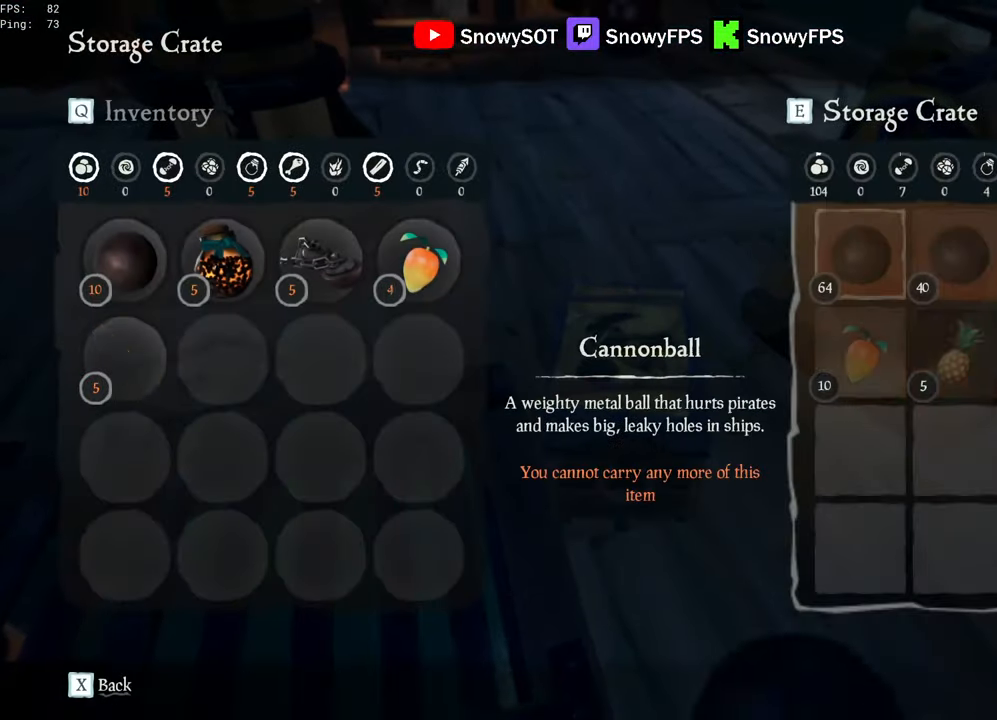
{"keys": [], "mouse": ["left"], "mouse_move": "up", "events": [[366, "3", "down"], [416, "3", "up"], [466, "mouse_left", "down"]]}
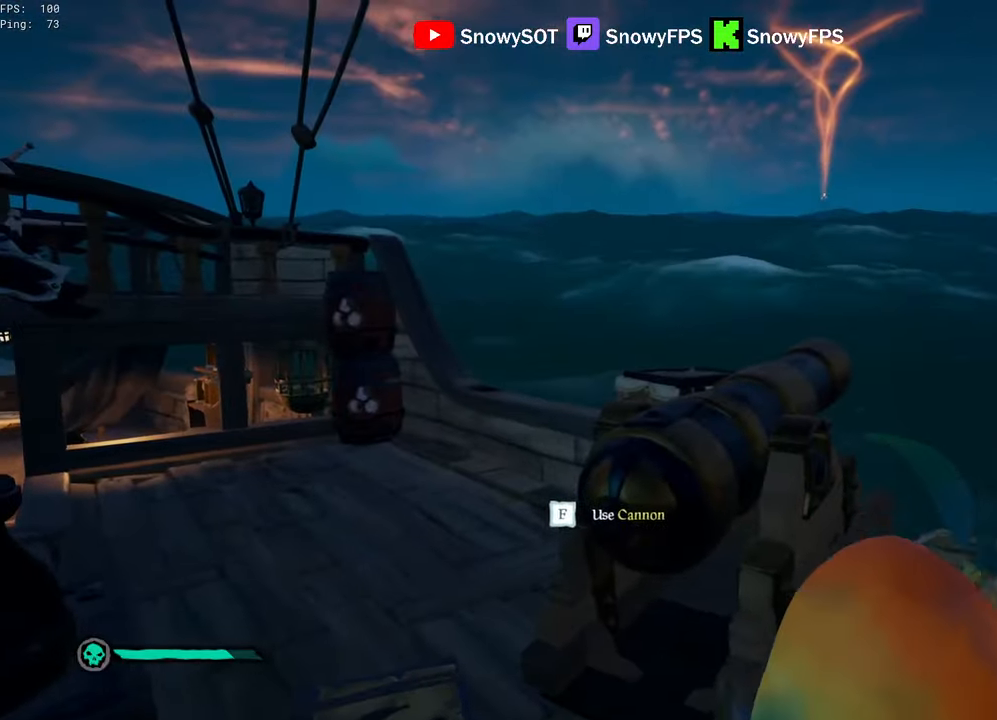
{"keys": [], "mouse": ["left"], "mouse_move": "left", "events": [[100, "mouse_left", "up"], [150, "mouse_left", "down"], [233, "mouse_left", "up"], [283, "mouse_left", "down"], [333, "space", "down"], [433, "mouse_left", "up"], [466, "mouse_left", "down"], [466, "space", "up"]]}
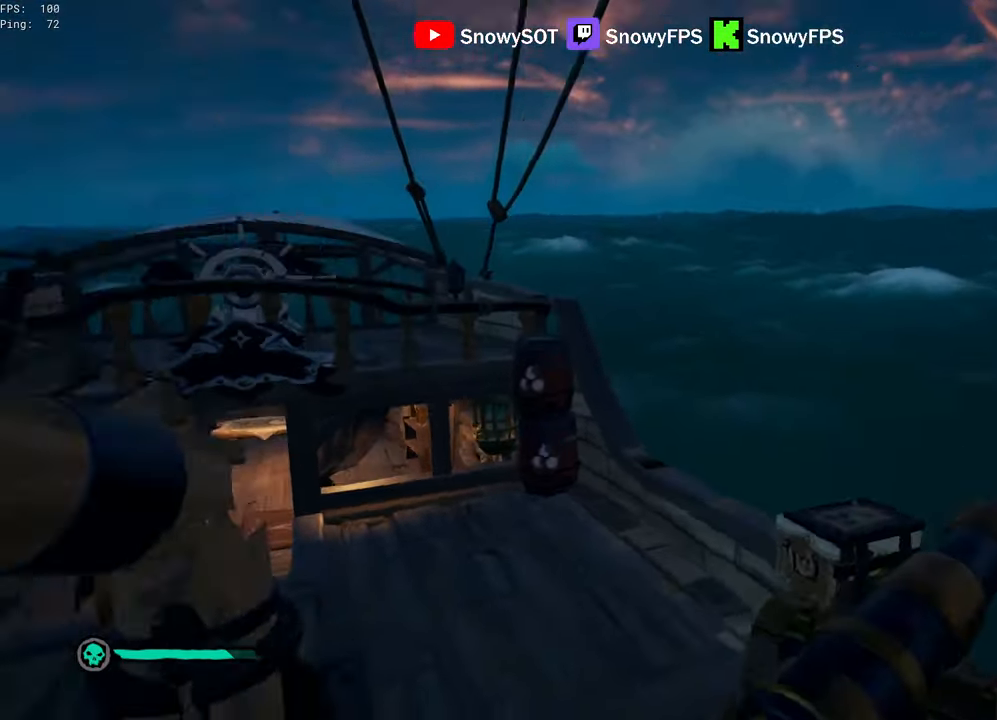
{"keys": ["w"], "mouse": [], "mouse_move": "left", "events": [[66, "mouse_left", "up"], [116, "a", "down"], [116, "mouse_left", "down"], [216, "a", "up"], [216, "mouse_left", "up"], [250, "d", "down"], [250, "mouse_left", "down"], [400, "mouse_left", "up"], [450, "d", "up"], [500, "w", "down"]]}
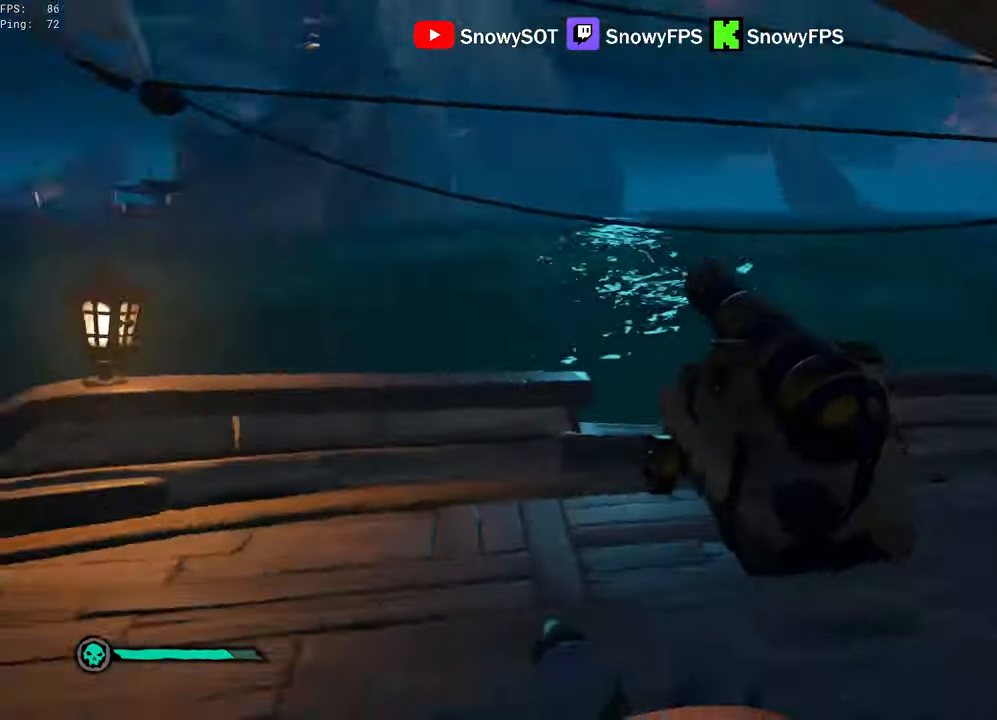
{"keys": ["a"], "mouse": [], "mouse_move": "right", "events": [[33, "1", "down"], [83, "1", "up"], [216, "shift", "down"], [316, "a", "down"], [366, "mouse_right", "down"], [366, "shift", "up"], [366, "w", "up"], [466, "mouse_right", "up"]]}
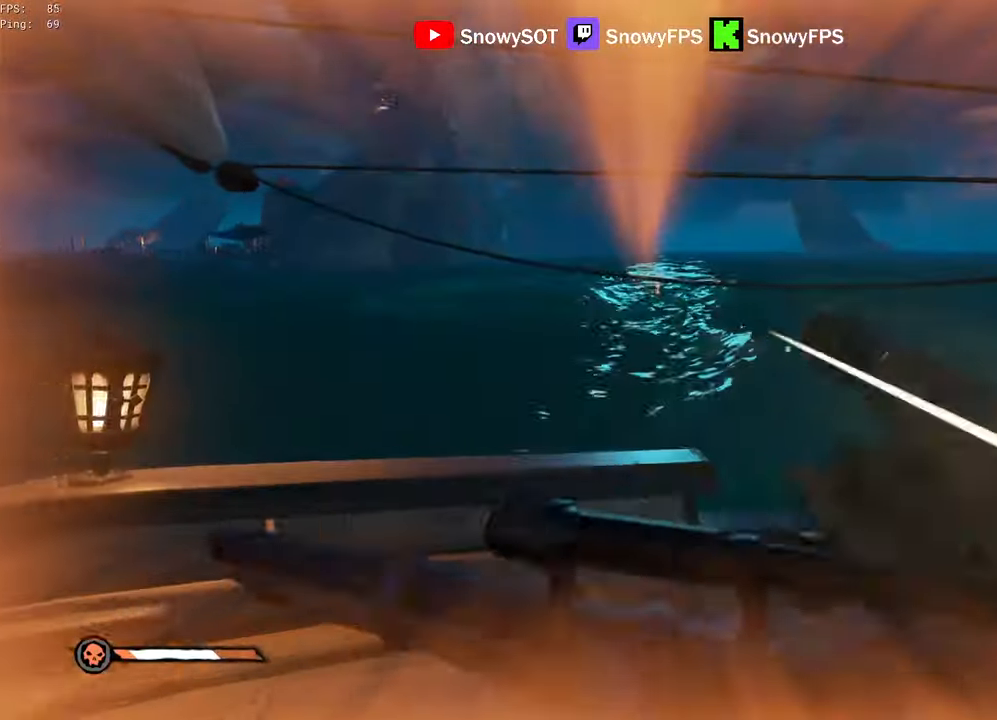
{"keys": [], "mouse": ["right"], "mouse_move": "still", "events": [[100, "mouse_right", "down"], [383, "a", "up"]]}
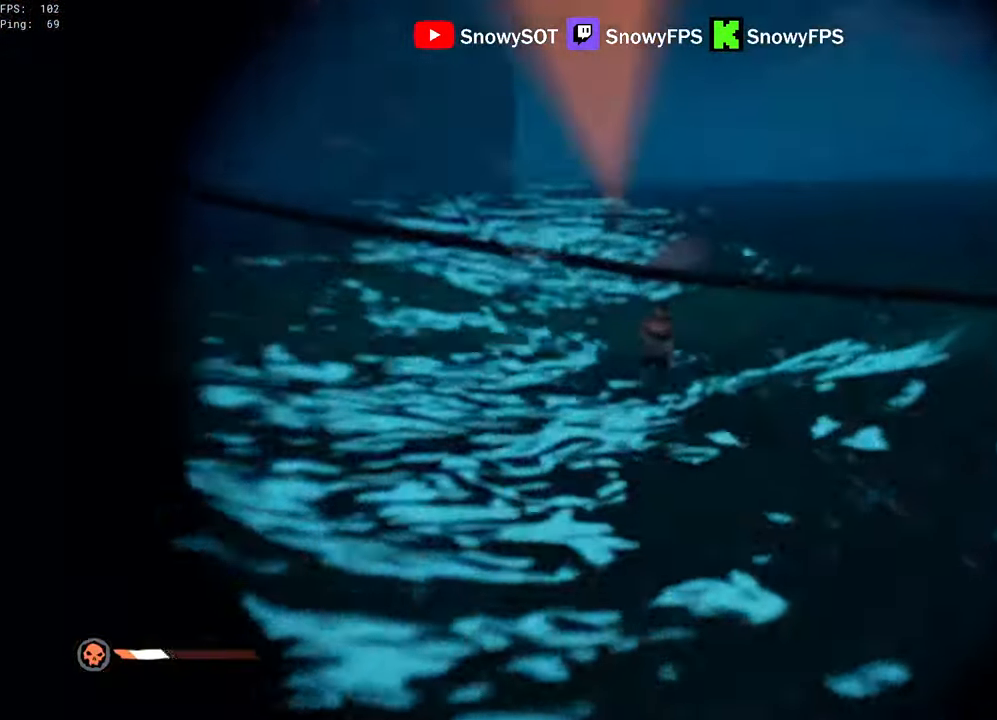
{"keys": [], "mouse": ["right"], "mouse_move": "down-right", "events": []}
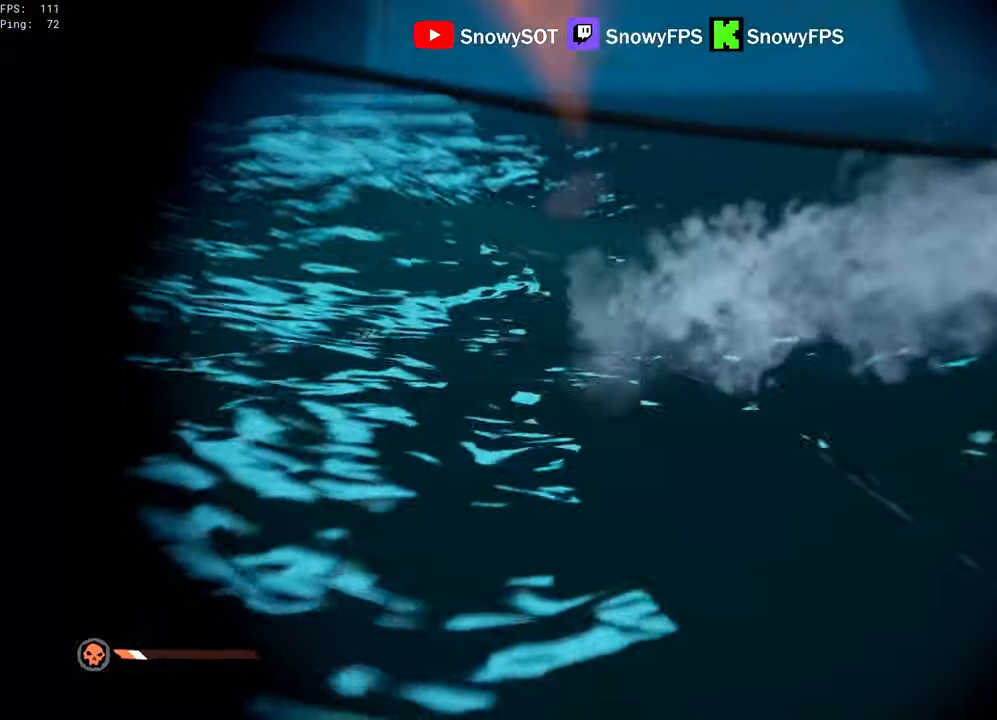
{"keys": [], "mouse": ["right"], "mouse_move": "still", "events": []}
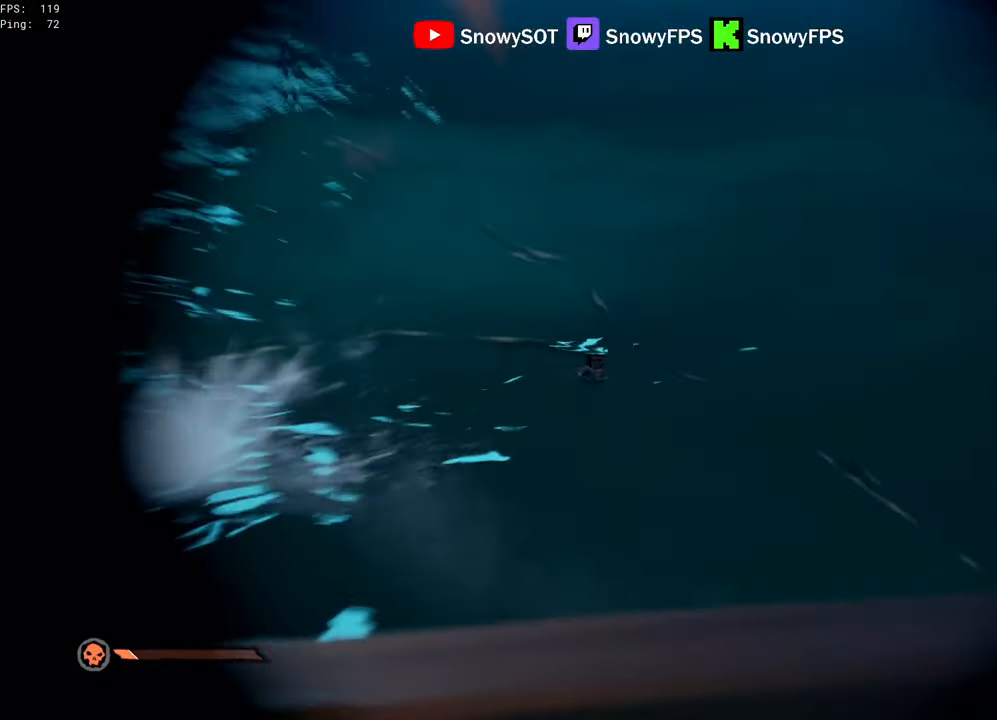
{"keys": ["d"], "mouse": [], "mouse_move": "right", "events": [[333, "d", "down"], [333, "mouse_left", "down"], [383, "3", "down"], [433, "3", "up"], [433, "mouse_right", "up"], [483, "mouse_left", "up"]]}
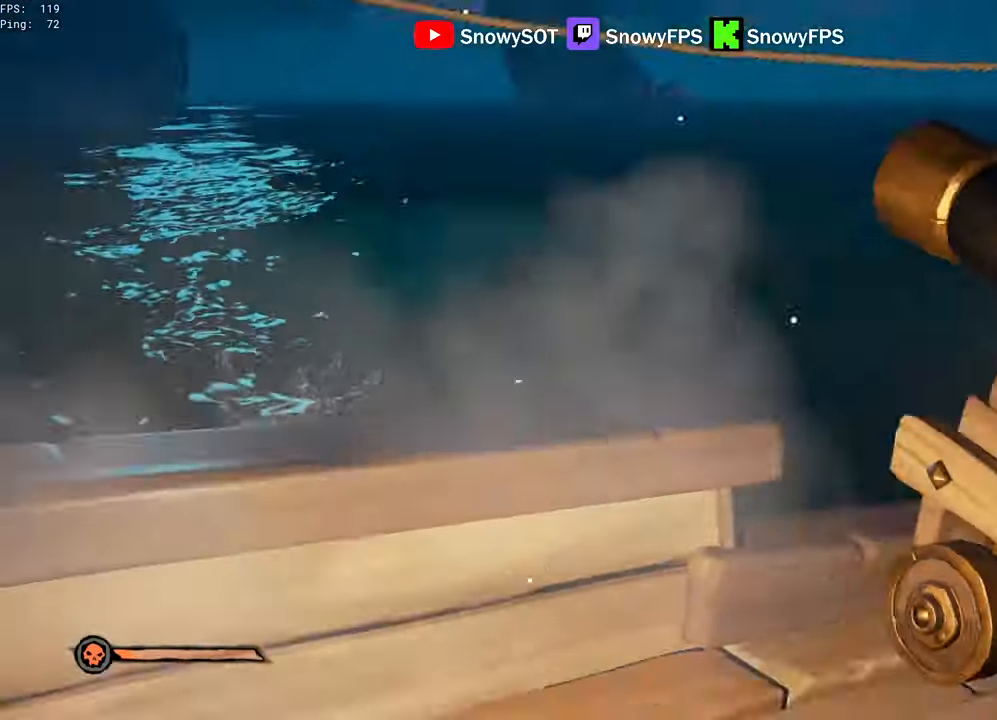
{"keys": ["d"], "mouse": ["left"], "mouse_move": "still", "events": [[16, "mouse_left", "down"], [400, "mouse_left", "up"], [450, "mouse_left", "down"]]}
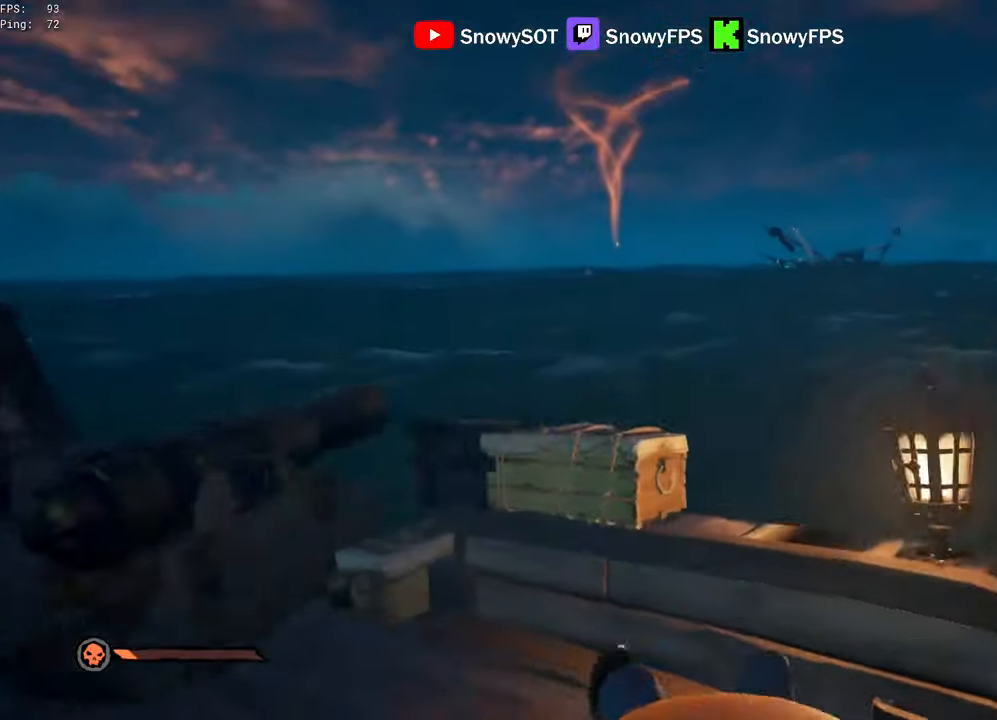
{"keys": ["d"], "mouse": [], "mouse_move": "left", "events": [[33, "mouse_left", "up"], [83, "mouse_left", "down"], [233, "d", "up"], [367, "mouse_left", "up"], [417, "mouse_left", "down"], [467, "d", "down"], [500, "mouse_left", "up"]]}
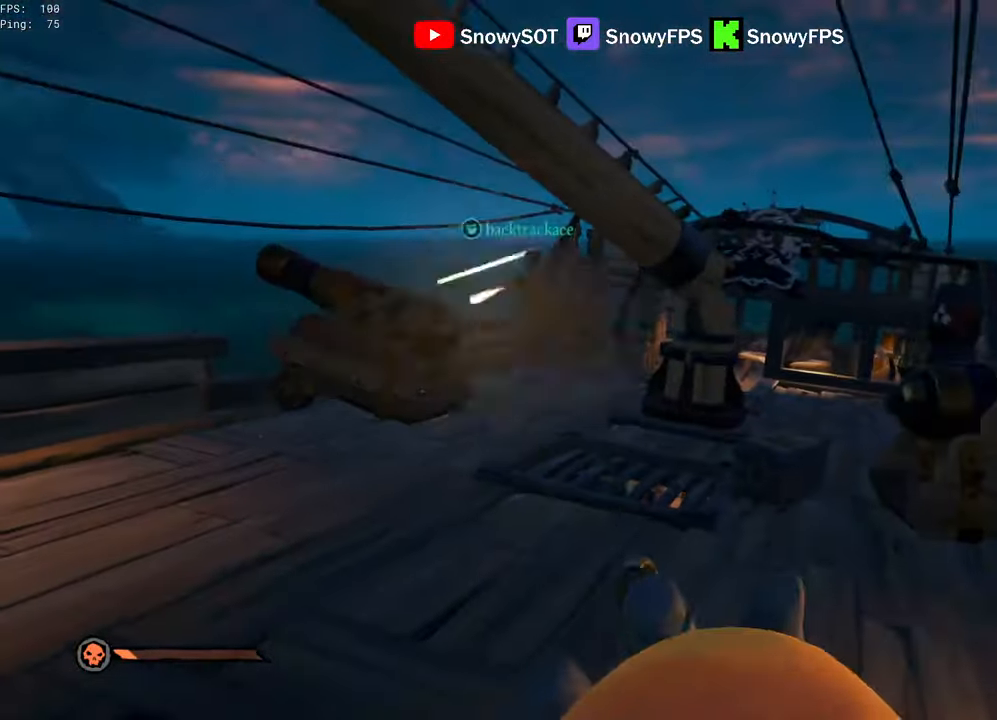
{"keys": ["a", "w"], "mouse": ["left"], "mouse_move": "left", "events": [[50, "mouse_left", "down"], [100, "d", "up"], [200, "mouse_left", "up"], [233, "mouse_left", "down"], [383, "w", "down"], [433, "a", "down"]]}
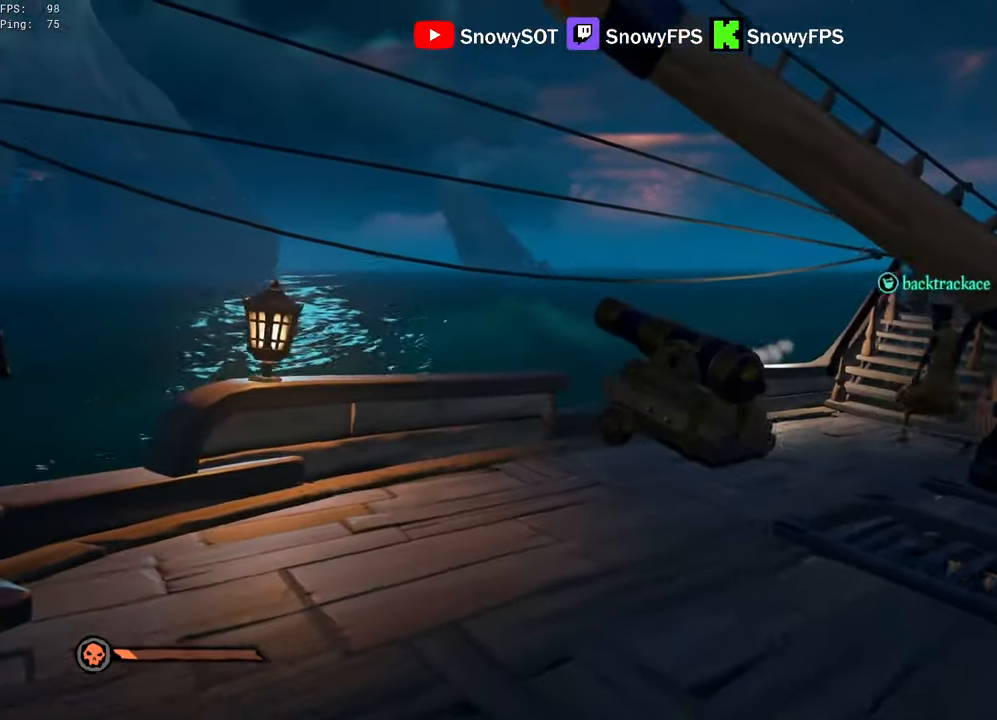
{"keys": [], "mouse": ["left"], "mouse_move": "right", "events": [[17, "mouse_left", "up"], [67, "mouse_left", "down"], [167, "a", "up"], [167, "mouse_left", "up"], [167, "w", "up"], [200, "mouse_left", "down"], [300, "w", "down"], [350, "mouse_left", "up"], [400, "mouse_left", "down"], [400, "w", "up"]]}
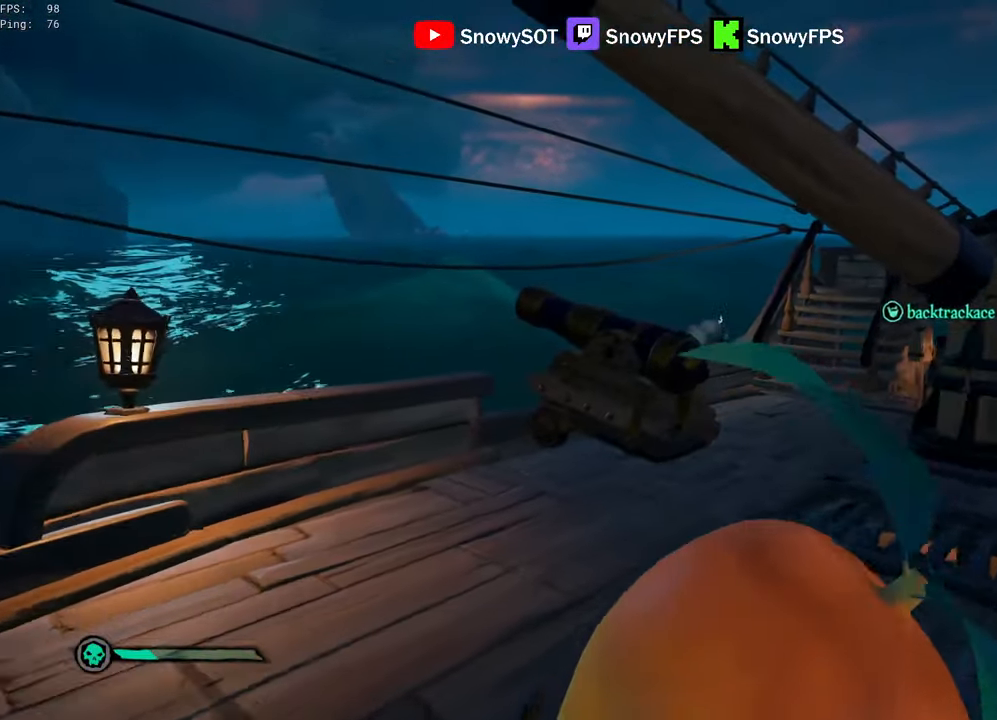
{"keys": ["d"], "mouse": ["left"], "mouse_move": "right", "events": [[33, "mouse_left", "up"], [33, "w", "down"], [83, "mouse_left", "down"], [183, "mouse_left", "up"], [217, "a", "down"], [217, "mouse_left", "down"], [267, "a", "up"], [367, "mouse_left", "up"], [417, "mouse_left", "down"], [467, "d", "down"], [467, "w", "up"]]}
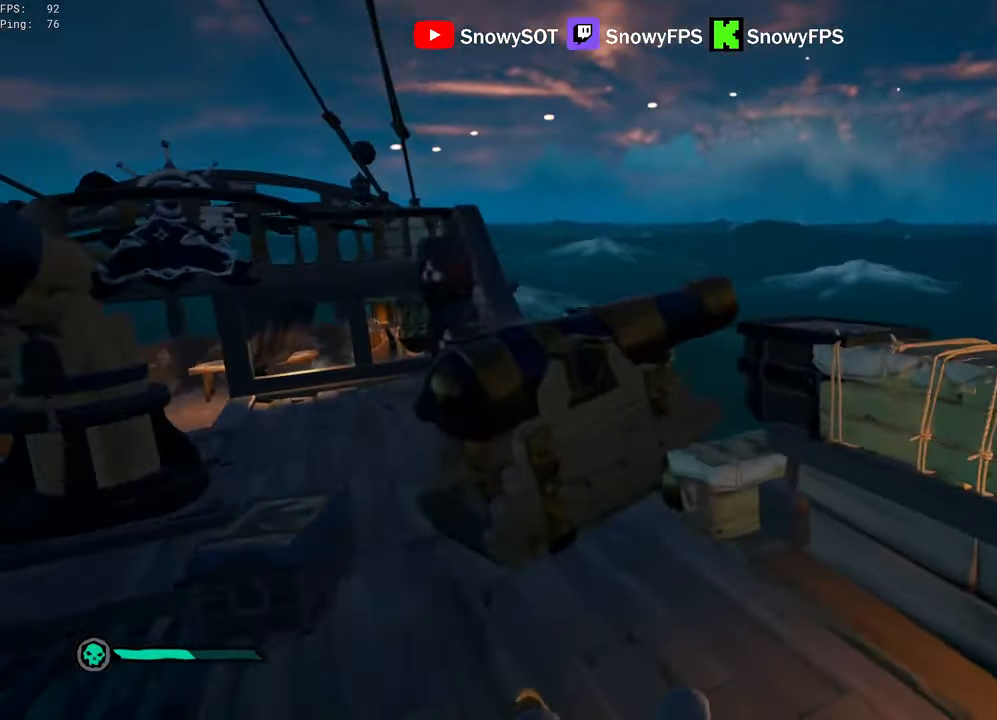
{"keys": ["a"], "mouse": ["left"], "mouse_move": "still", "events": [[50, "d", "up"], [50, "mouse_left", "up"], [50, "w", "down"], [100, "mouse_left", "down"], [200, "mouse_left", "up"], [200, "w", "up"], [250, "mouse_left", "down"], [383, "mouse_left", "up"], [433, "a", "down"], [433, "mouse_left", "down"]]}
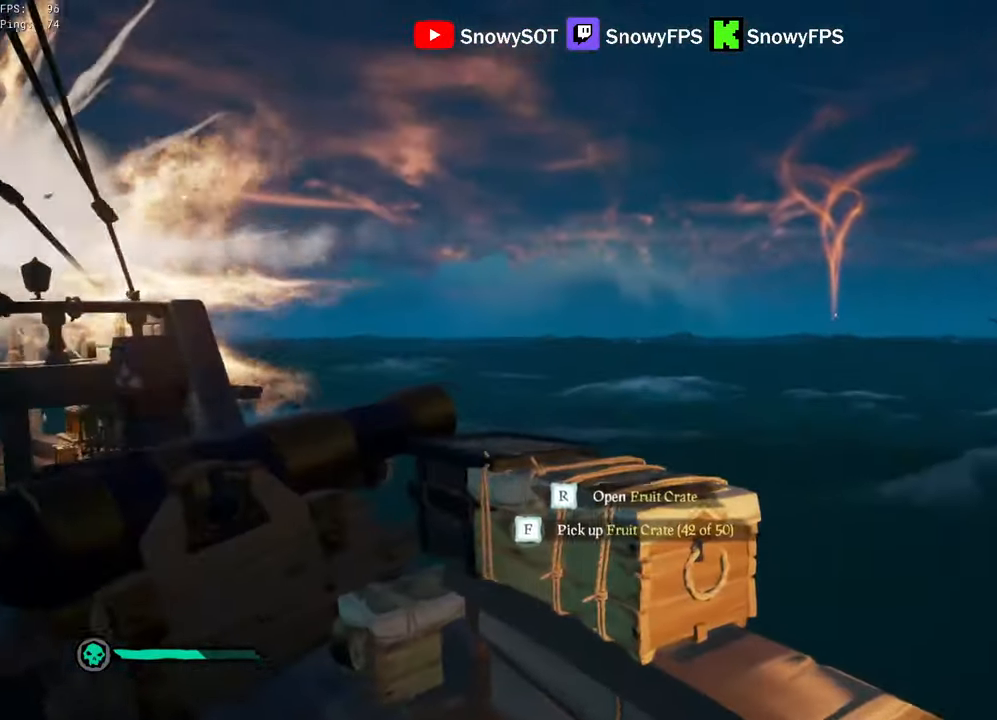
{"keys": [], "mouse": [], "mouse_move": "right", "events": [[17, "mouse_left", "up"], [67, "mouse_left", "down"], [117, "w", "down"], [217, "a", "up"], [217, "mouse_left", "up"], [267, "mouse_left", "down"], [350, "mouse_left", "up"], [400, "mouse_left", "down"], [500, "mouse_left", "up"], [500, "w", "up"]]}
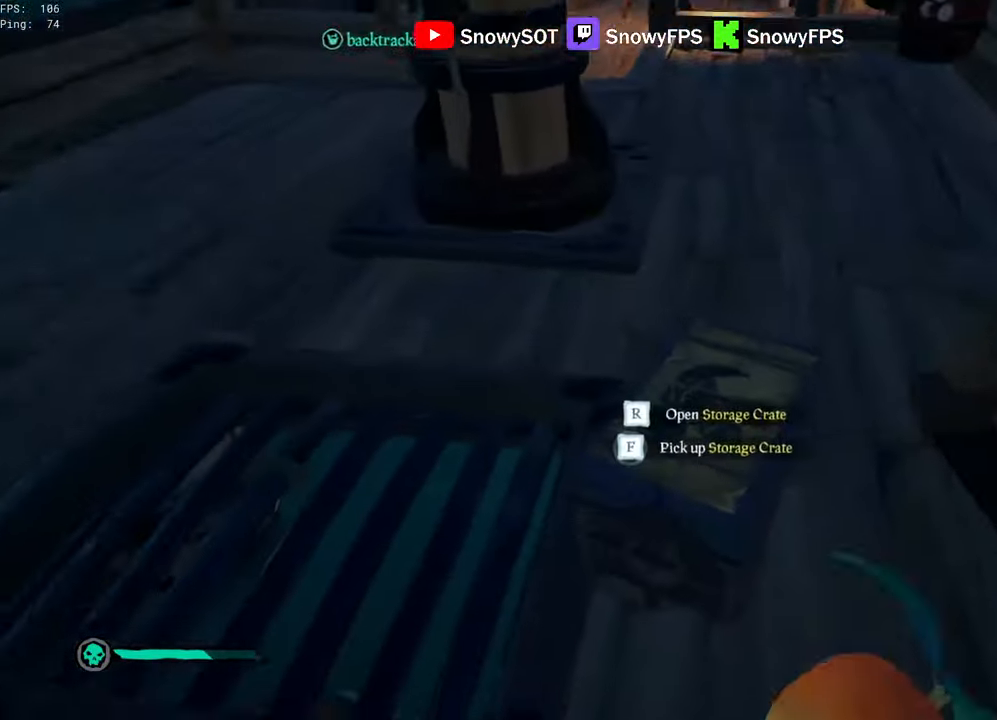
{"keys": [], "mouse": [], "mouse_move": "still", "events": [[83, "r", "down"], [133, "r", "up"], [233, "f", "down"], [267, "f", "up"], [317, "f", "down"], [367, "f", "up"], [450, "f", "down"], [500, "f", "up"]]}
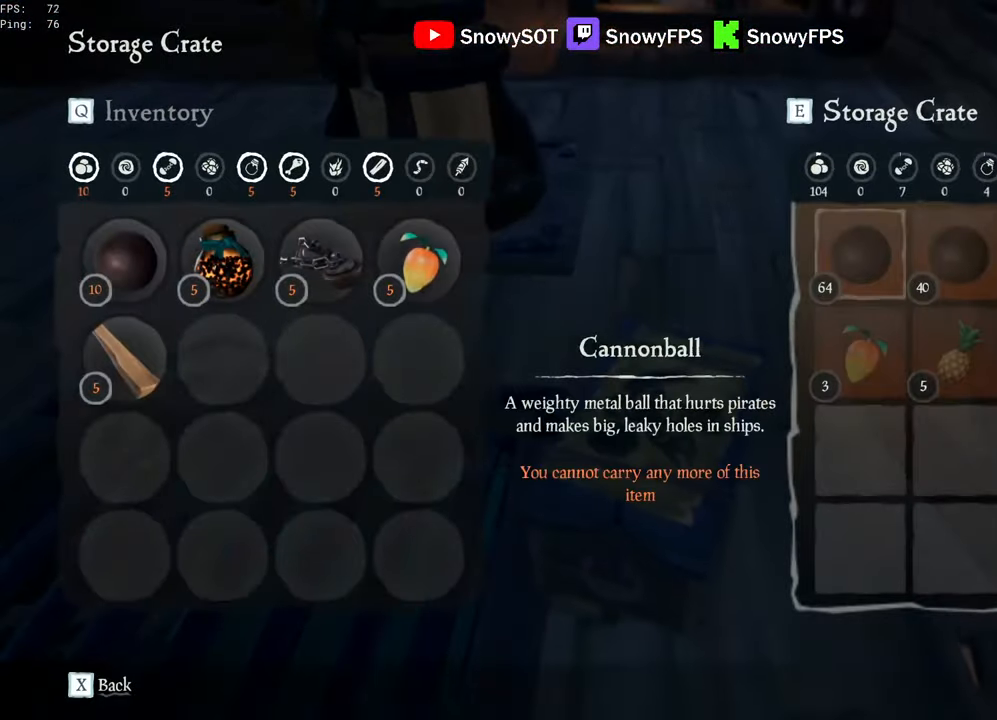
{"keys": [], "mouse": [], "mouse_move": "up-right", "events": [[283, "f", "down"], [333, "f", "up"]]}
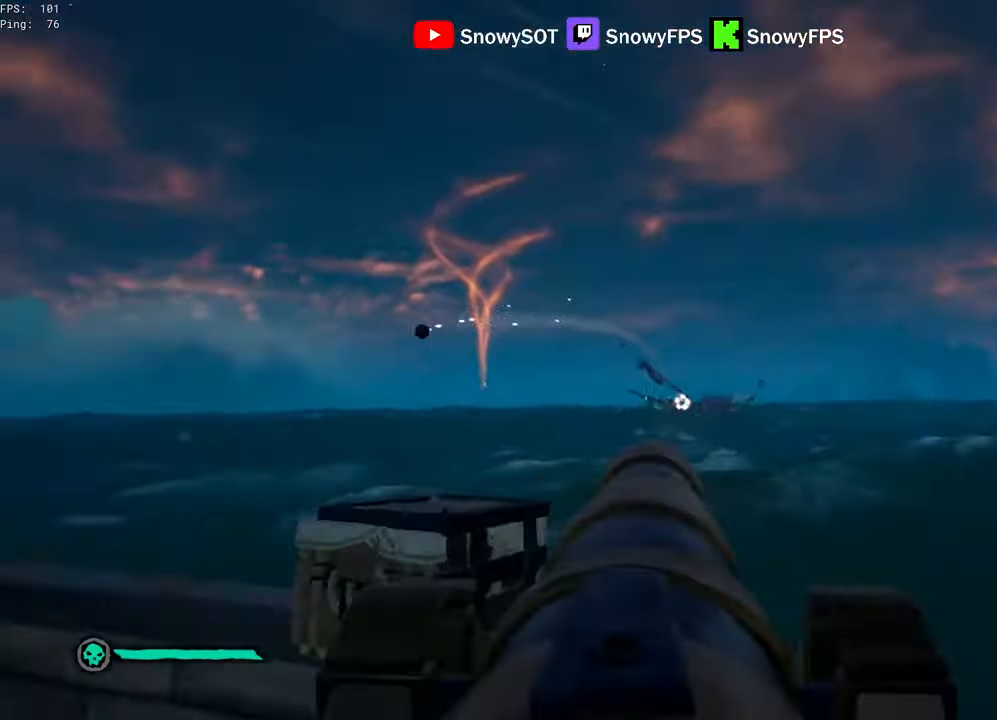
{"keys": [], "mouse": [], "mouse_move": "still", "events": [[117, "r", "down"], [200, "r", "up"], [300, "s", "down"], [450, "s", "up"]]}
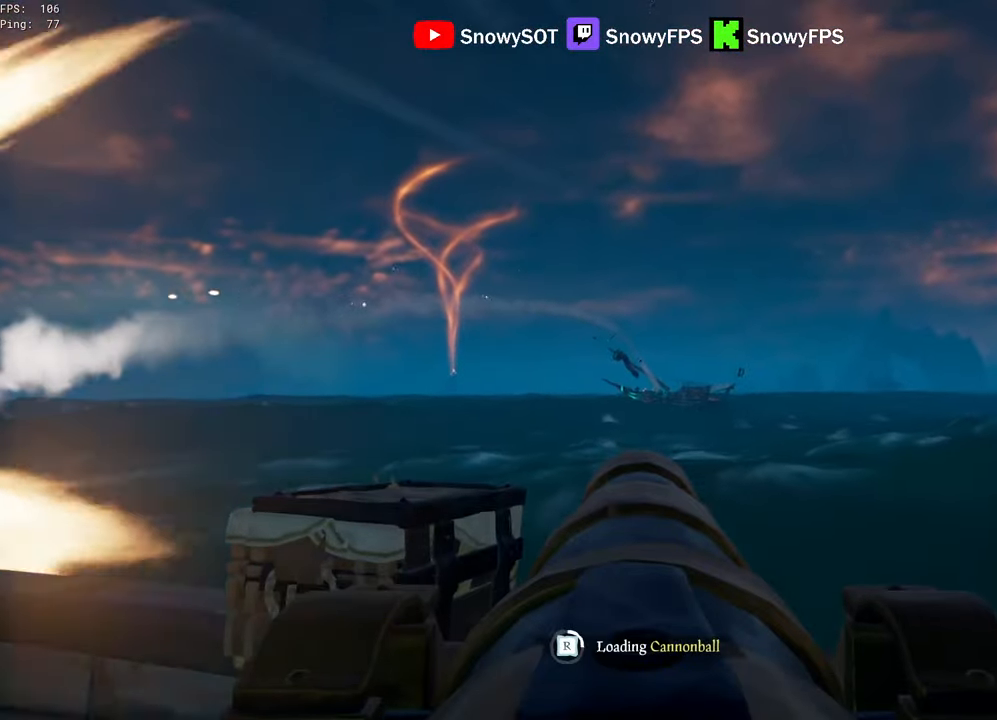
{"keys": [], "mouse": ["left"], "mouse_move": "still", "events": [[33, "mouse_left", "down"], [183, "mouse_left", "up"], [417, "mouse_left", "down"]]}
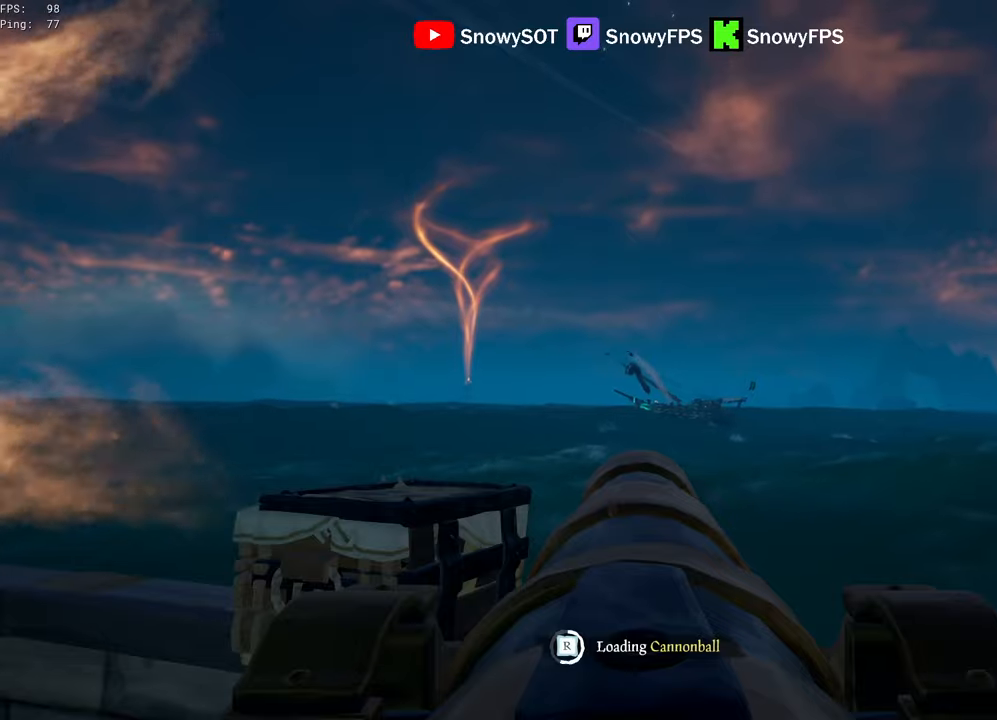
{"keys": [], "mouse": [], "mouse_move": "still", "events": [[50, "mouse_left", "up"], [100, "mouse_left", "down"], [200, "mouse_left", "up"]]}
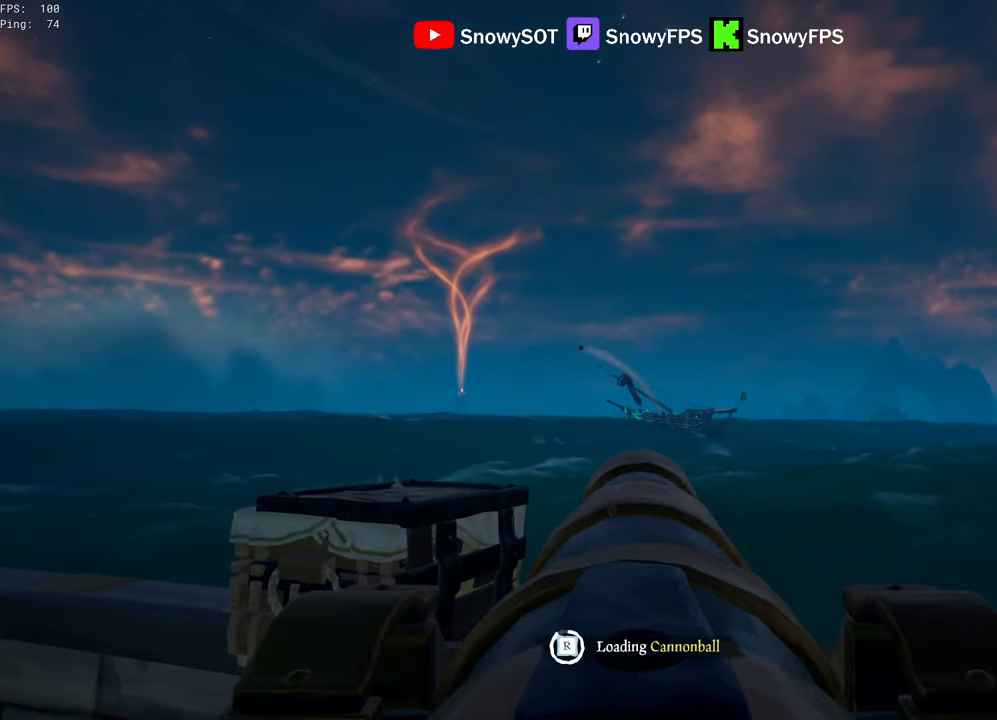
{"keys": ["r"], "mouse": [], "mouse_move": "still", "events": [[167, "w", "down"], [300, "mouse_left", "down"], [300, "w", "up"], [450, "mouse_left", "up"], [500, "r", "down"]]}
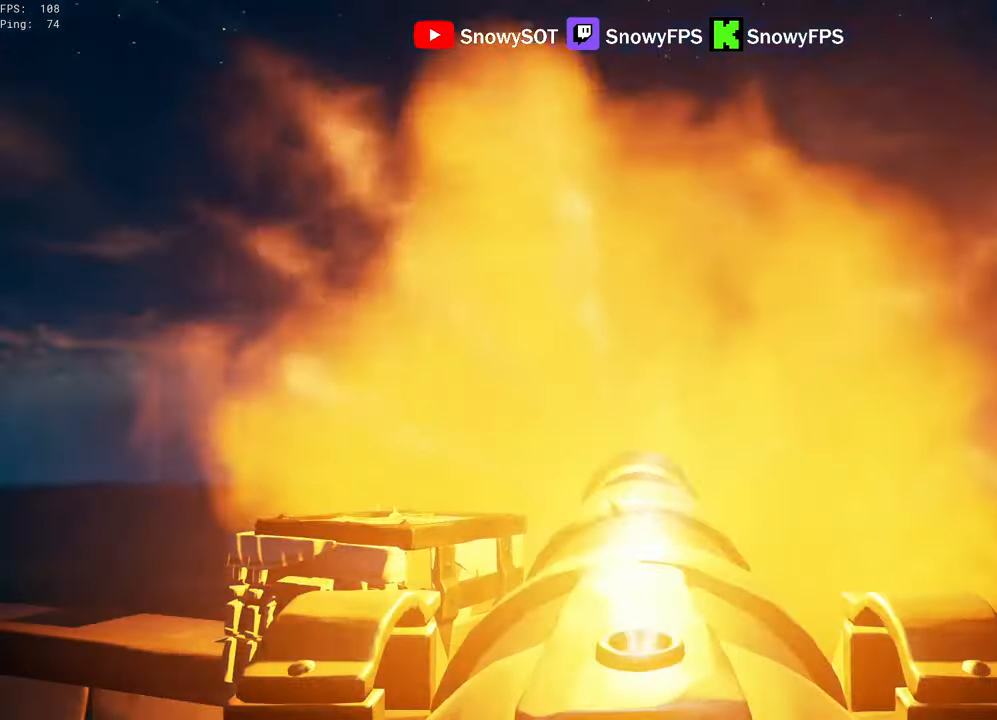
{"keys": [], "mouse": [], "mouse_move": "still", "events": [[84, "r", "up"], [134, "s", "down"], [367, "mouse_left", "down"], [367, "s", "up"], [500, "mouse_left", "up"]]}
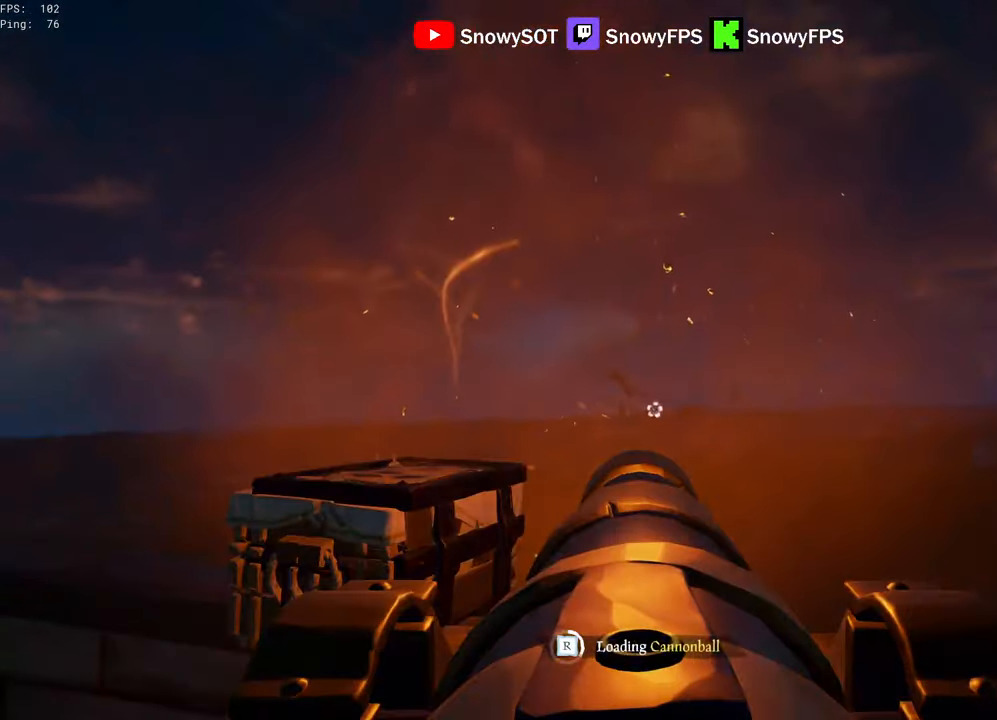
{"keys": [], "mouse": ["left"], "mouse_move": "still", "events": [[50, "mouse_left", "down"], [200, "mouse_left", "up"], [234, "mouse_left", "down"], [384, "mouse_left", "up"], [434, "mouse_left", "down"]]}